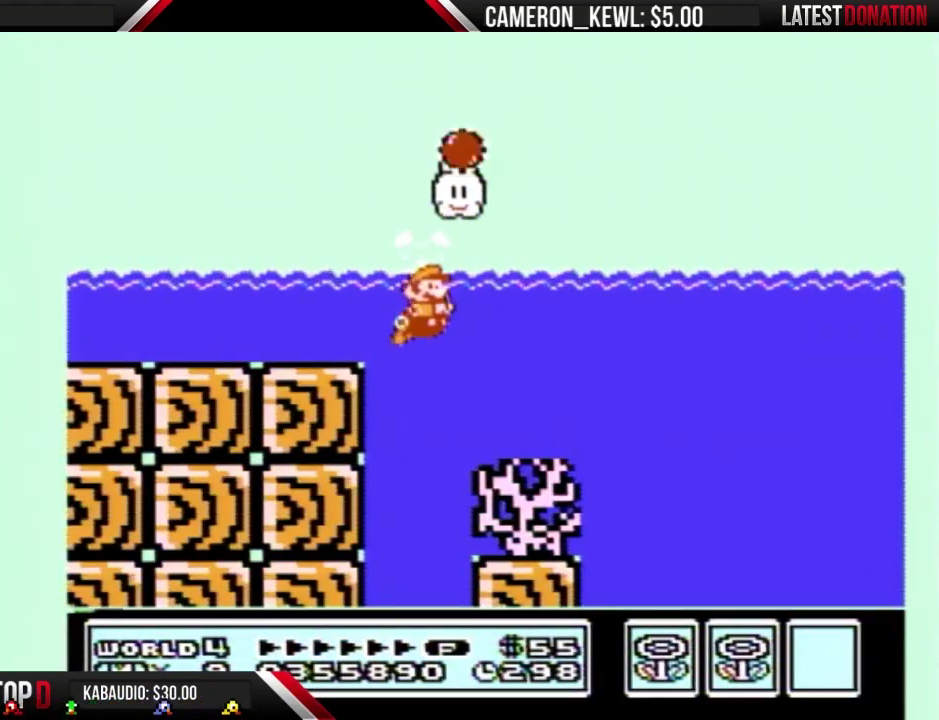
Gameplay with a controller (Nintendo layout); each line is a JSON object with the inputs held at the frame after it. "events" lists button and stick changes between this image and that frame as [ms after this image, input, new state], when the widget could be followed in between. Not read: L3 R3.
{"buttons": ["B"], "events": [[233, "A", "down"], [333, "A", "up"], [433, "DPAD_RIGHT", "up"]]}
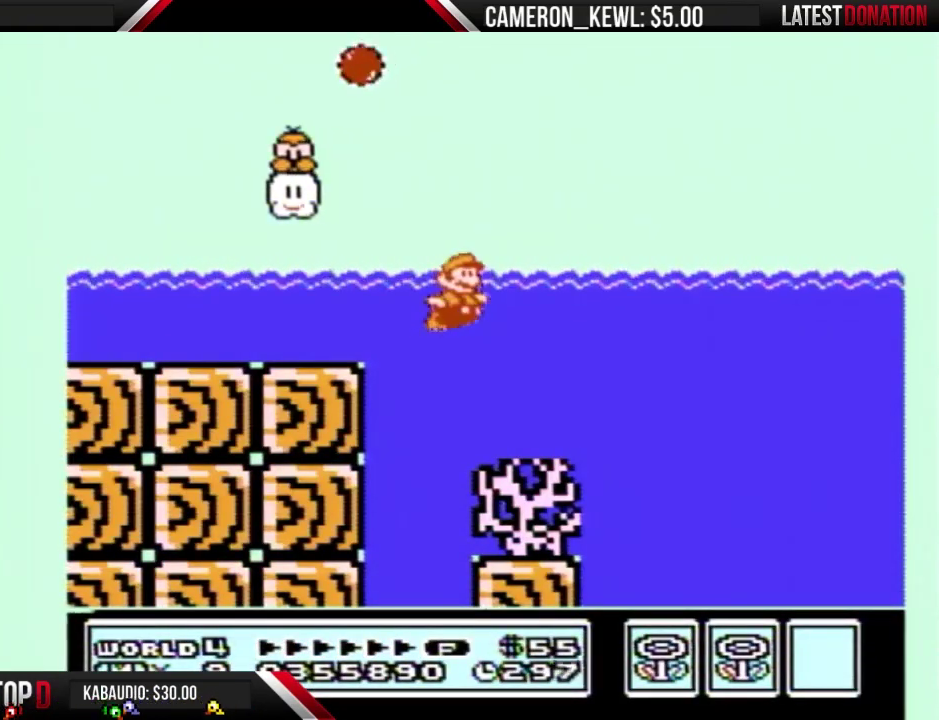
{"buttons": ["B", "DPAD_RIGHT"], "events": [[33, "DPAD_RIGHT", "down"]]}
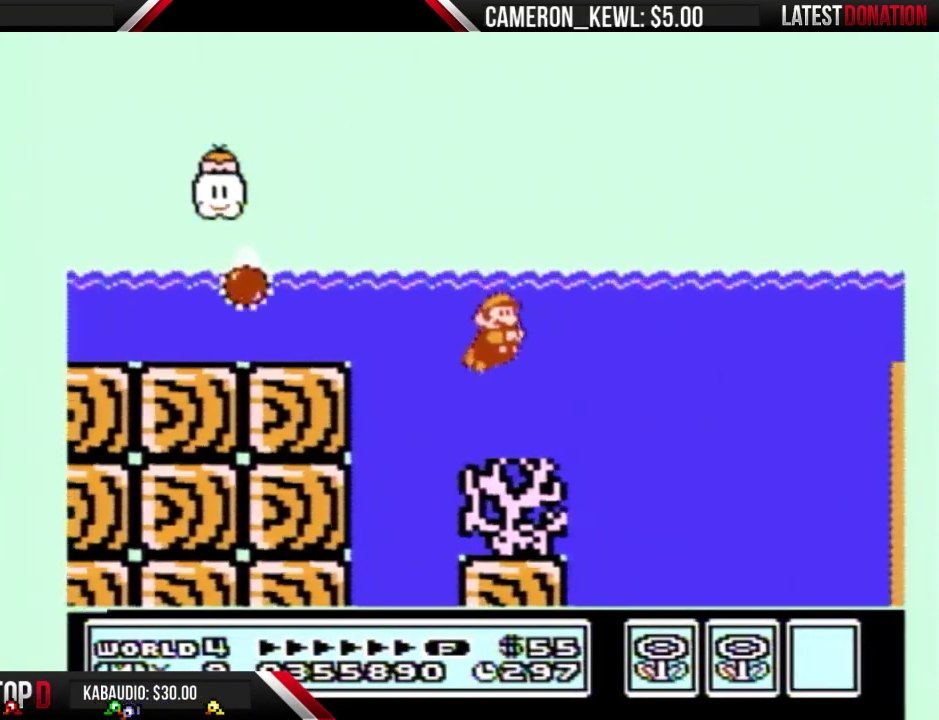
{"buttons": ["B", "DPAD_RIGHT"], "events": [[67, "A", "down"], [67, "DPAD_RIGHT", "up"], [133, "A", "up"], [400, "DPAD_RIGHT", "down"]]}
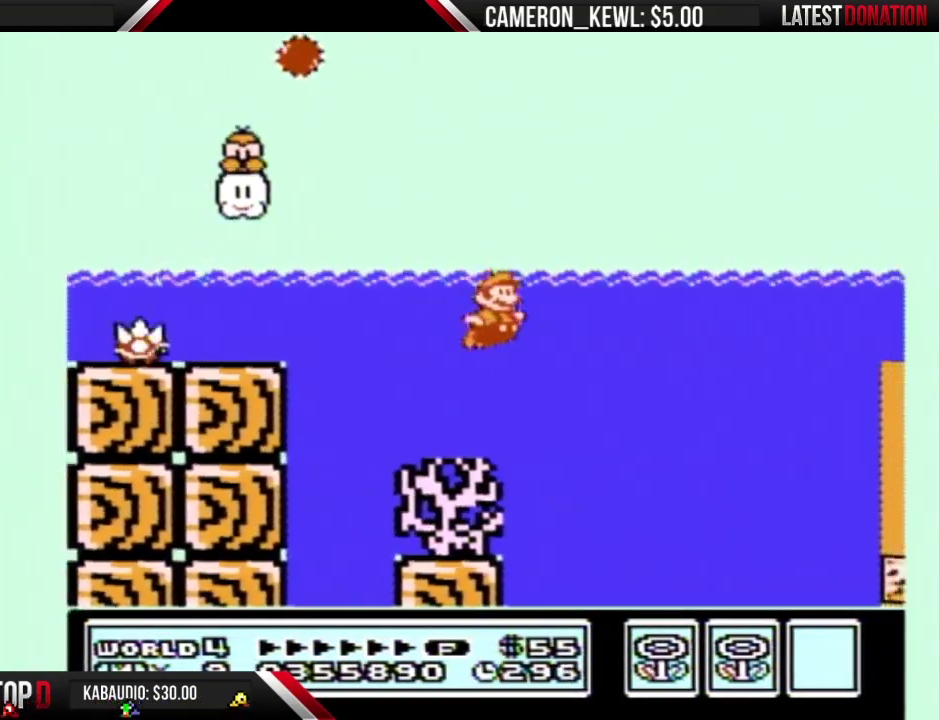
{"buttons": ["A", "B", "DPAD_UP", "DPAD_RIGHT"], "events": [[67, "A", "down"], [133, "A", "up"], [267, "DPAD_UP", "down"], [333, "A", "down"]]}
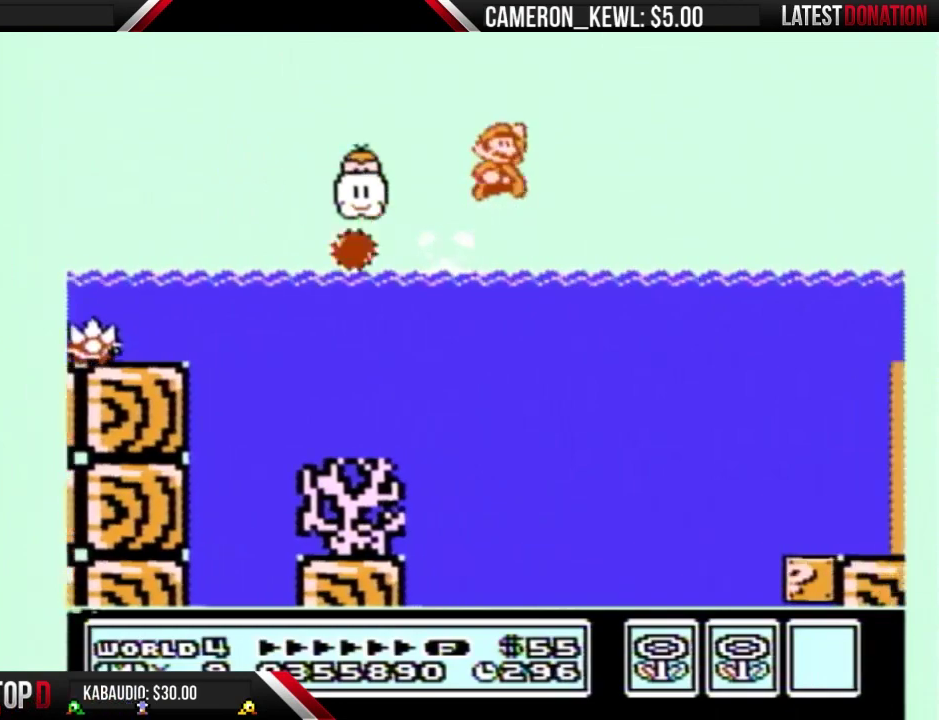
{"buttons": ["A", "B", "DPAD_RIGHT"], "events": [[100, "DPAD_UP", "up"], [133, "A", "up"], [267, "A", "down"]]}
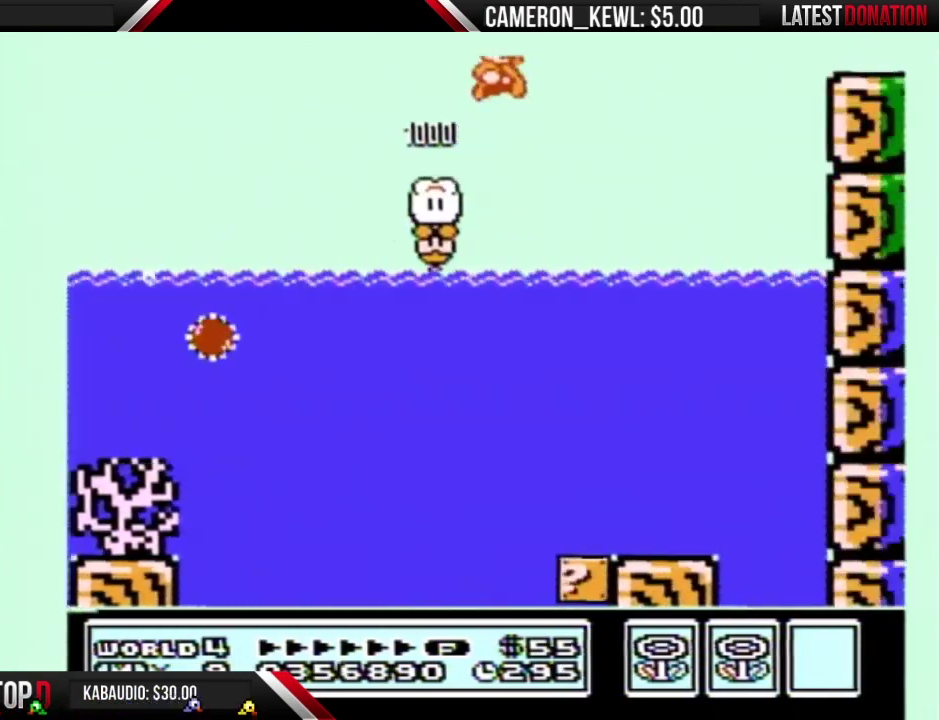
{"buttons": ["B", "DPAD_RIGHT"], "events": [[267, "A", "up"]]}
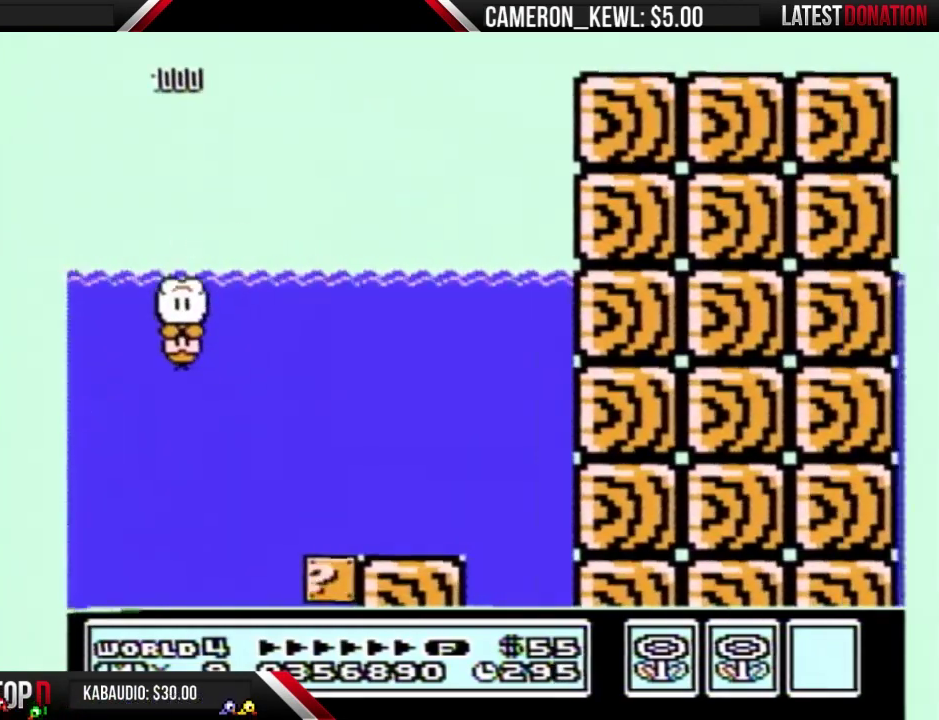
{"buttons": ["B", "DPAD_RIGHT"], "events": []}
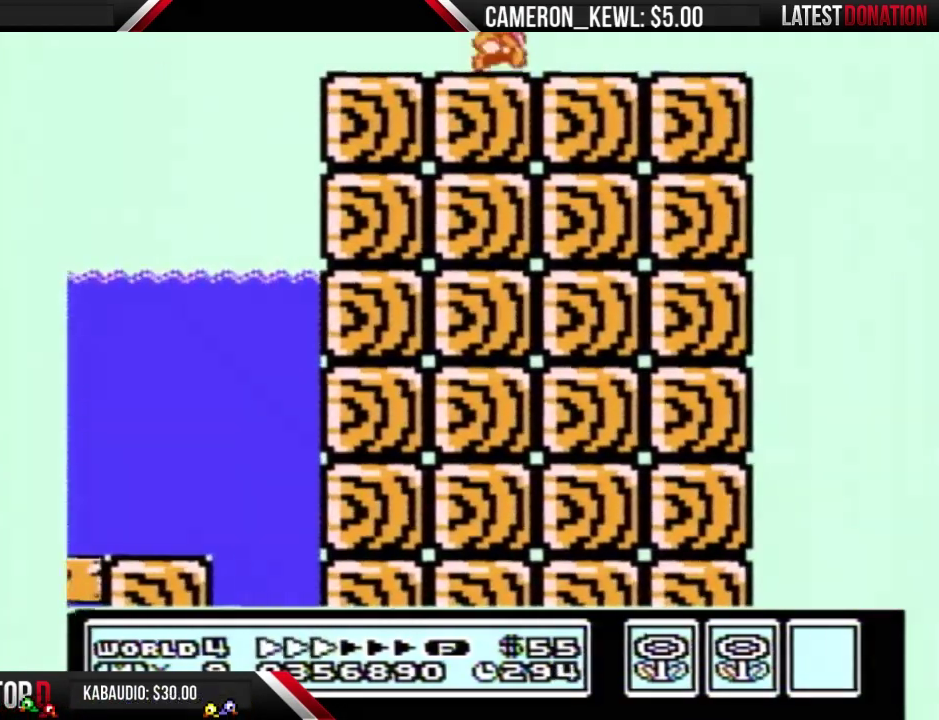
{"buttons": ["B", "DPAD_RIGHT"], "events": []}
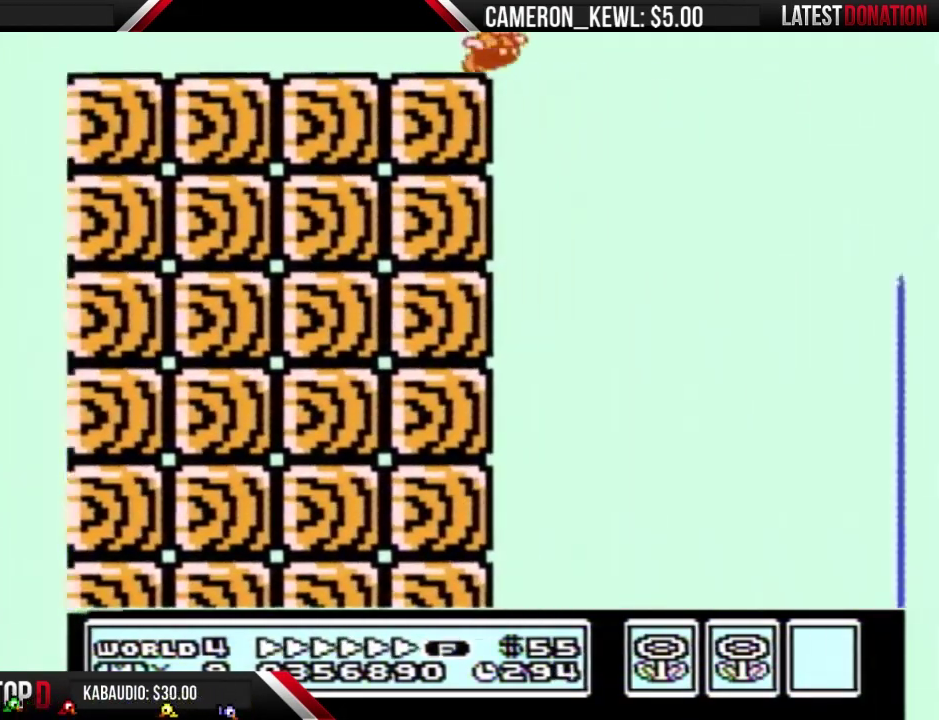
{"buttons": ["A", "B", "DPAD_RIGHT"], "events": [[67, "A", "down"]]}
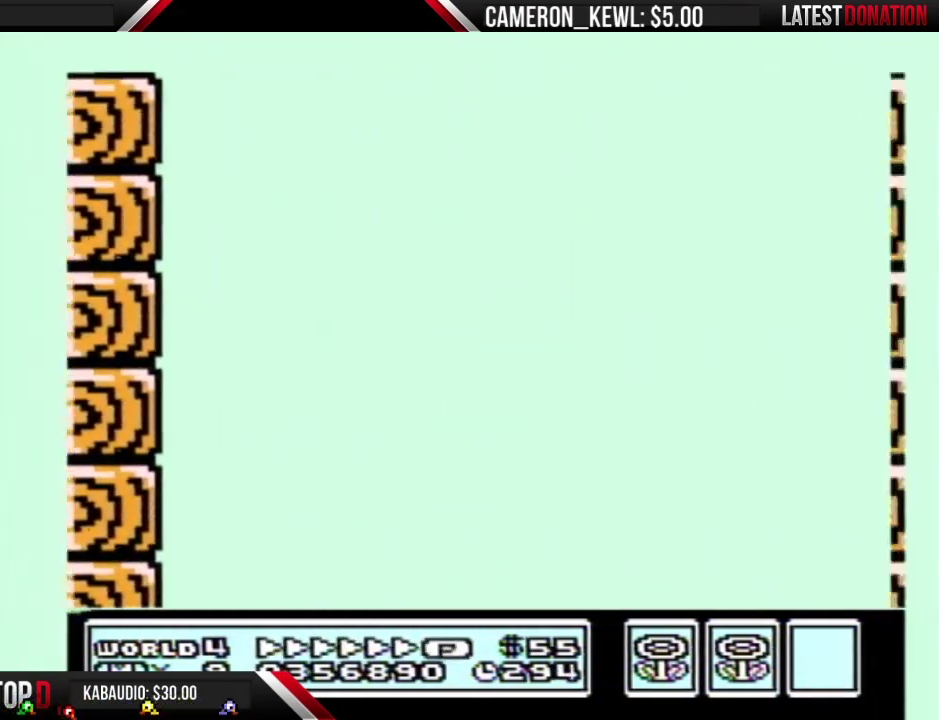
{"buttons": ["A", "B", "DPAD_RIGHT"], "events": []}
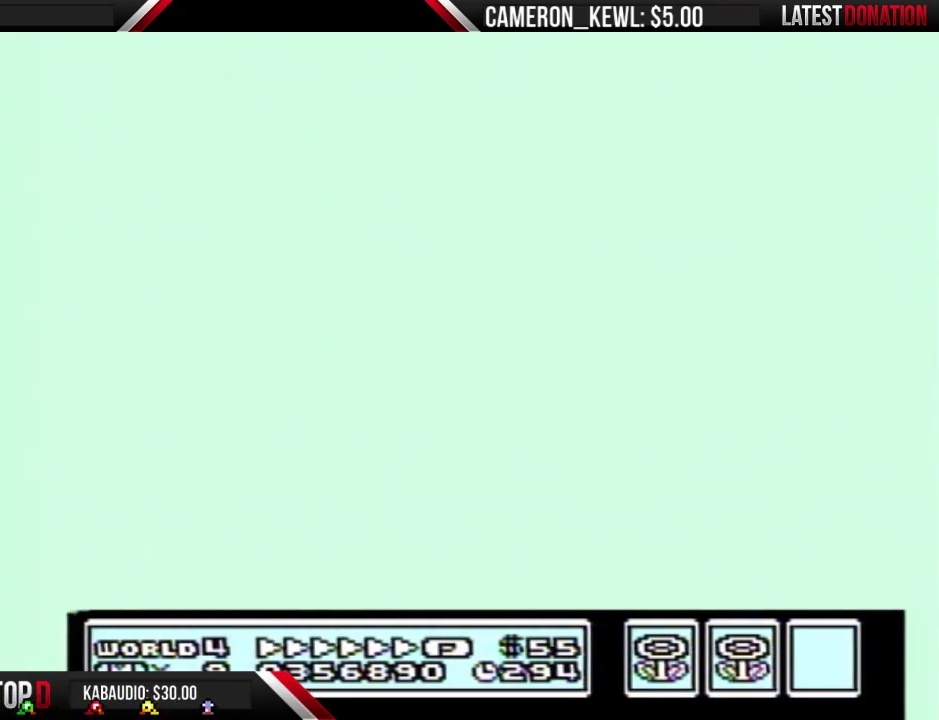
{"buttons": ["A", "B", "DPAD_RIGHT"], "events": []}
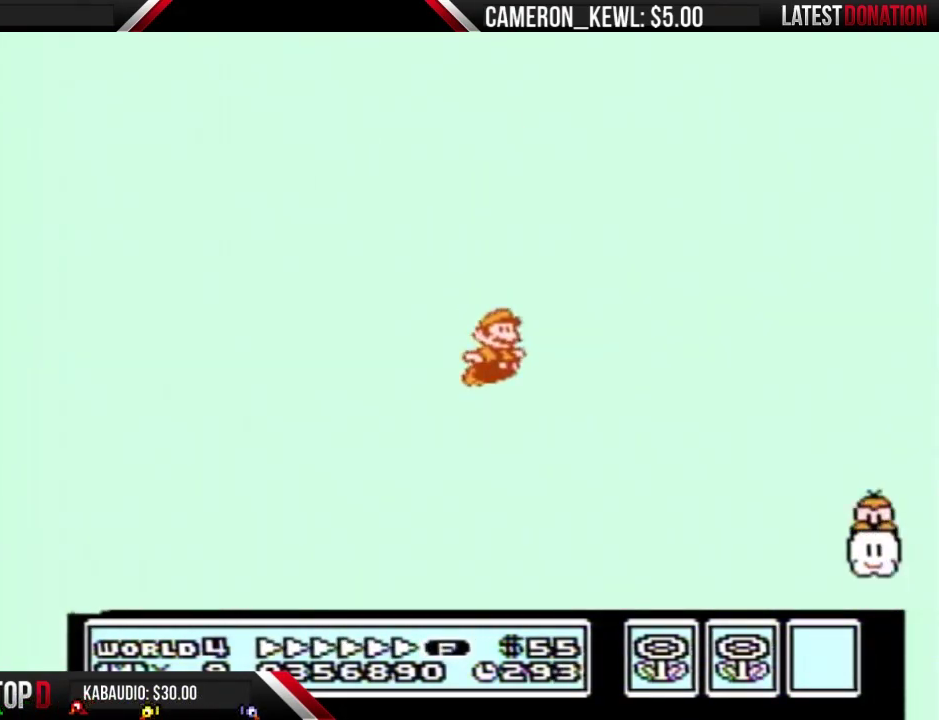
{"buttons": ["B", "DPAD_RIGHT"], "events": [[467, "A", "up"]]}
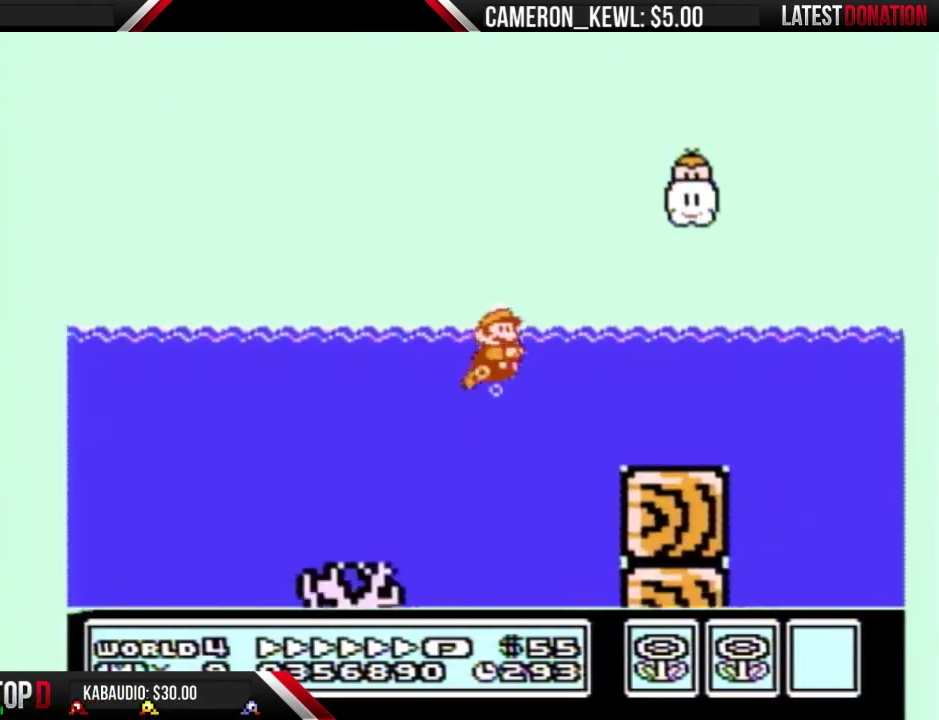
{"buttons": ["B", "DPAD_RIGHT"], "events": [[333, "A", "down"], [400, "A", "up"]]}
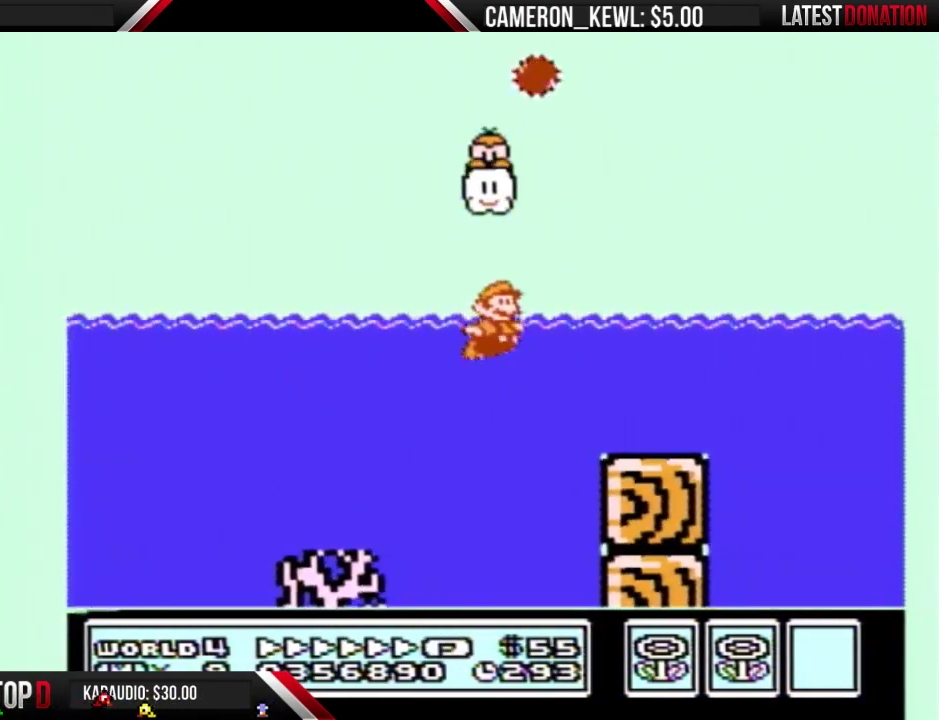
{"buttons": ["A", "B", "DPAD_RIGHT"], "events": [[433, "A", "down"]]}
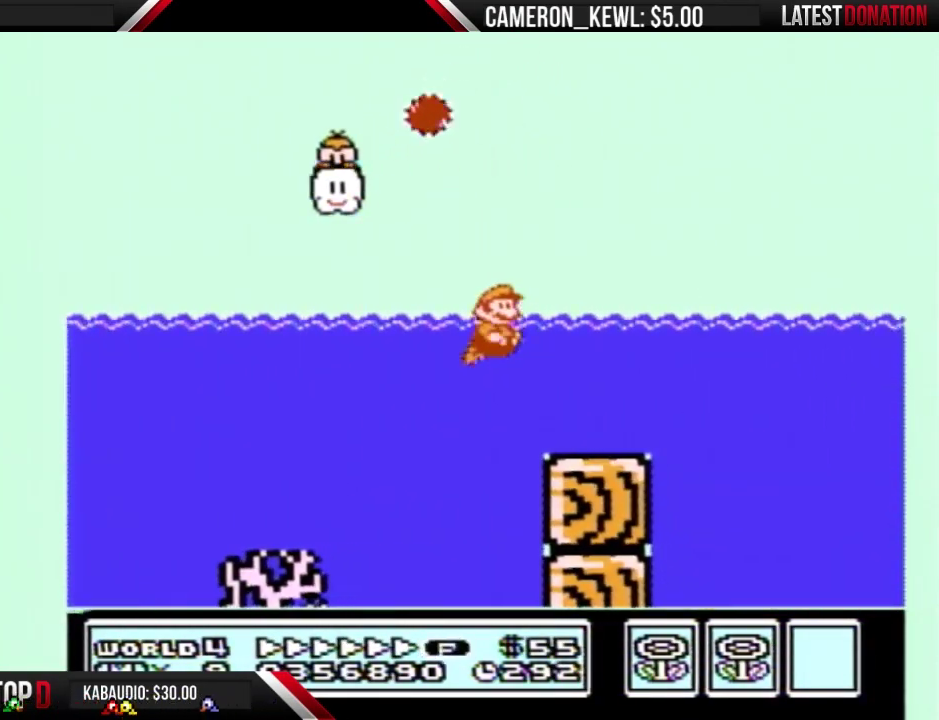
{"buttons": ["B", "DPAD_RIGHT"], "events": [[33, "A", "up"]]}
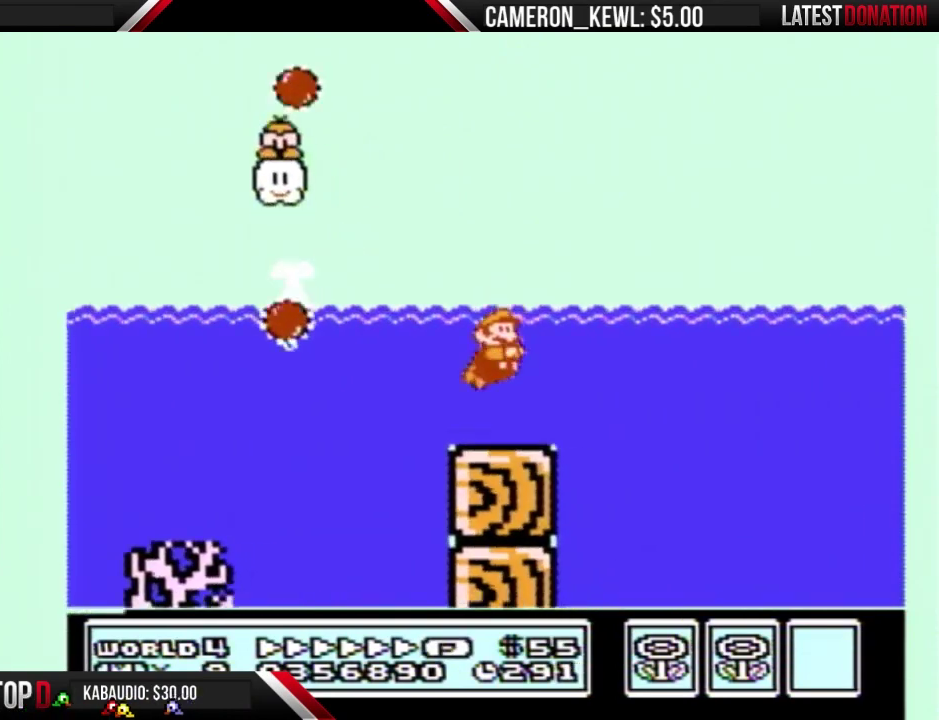
{"buttons": ["B", "DPAD_RIGHT"], "events": [[200, "A", "down"], [267, "A", "up"], [333, "A", "down"], [433, "A", "up"]]}
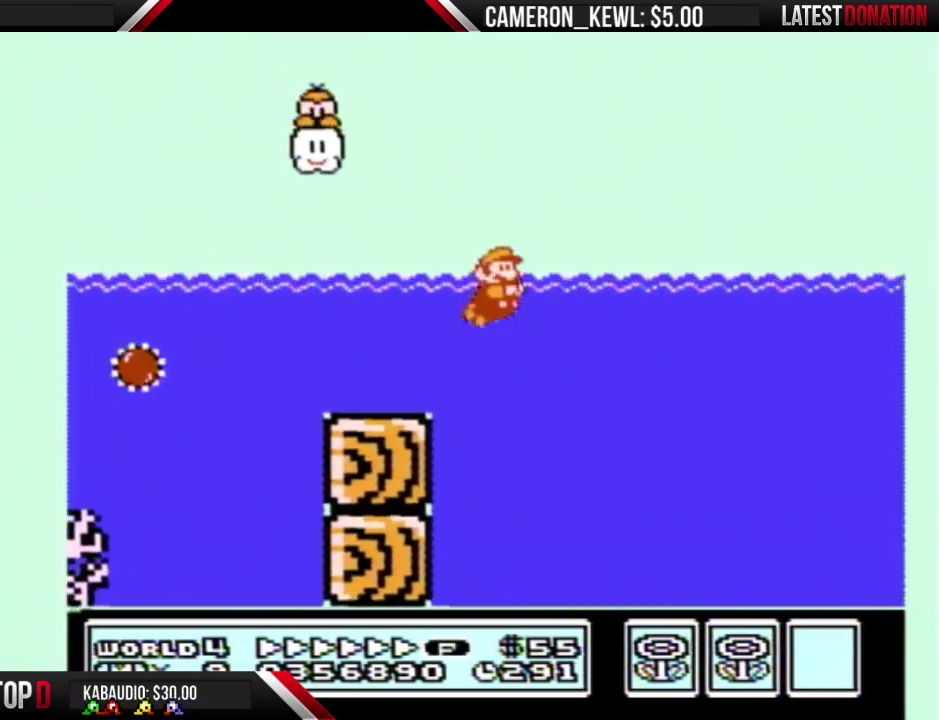
{"buttons": ["A", "B", "DPAD_UP", "DPAD_RIGHT"], "events": [[133, "A", "down"], [133, "DPAD_UP", "down"]]}
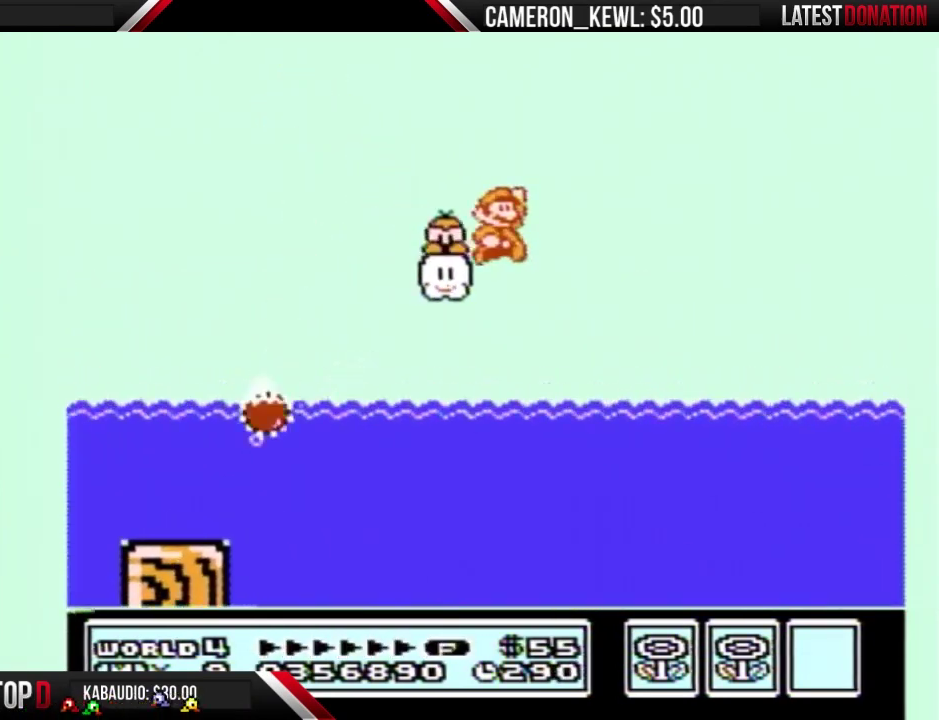
{"buttons": ["A", "B", "DPAD_RIGHT"], "events": [[267, "DPAD_UP", "up"]]}
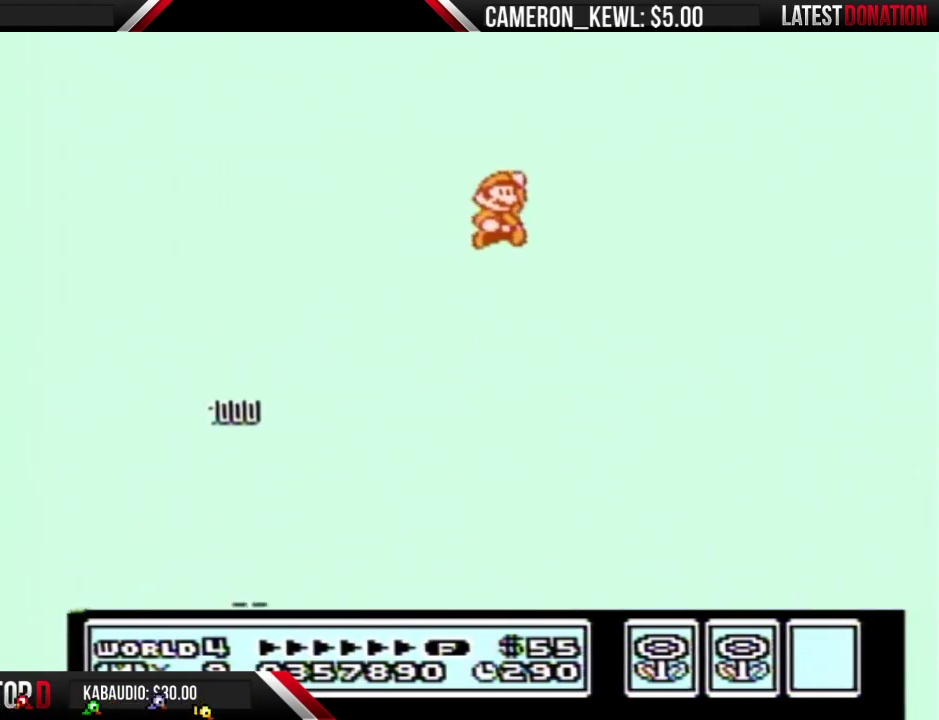
{"buttons": ["A", "B", "DPAD_RIGHT"], "events": []}
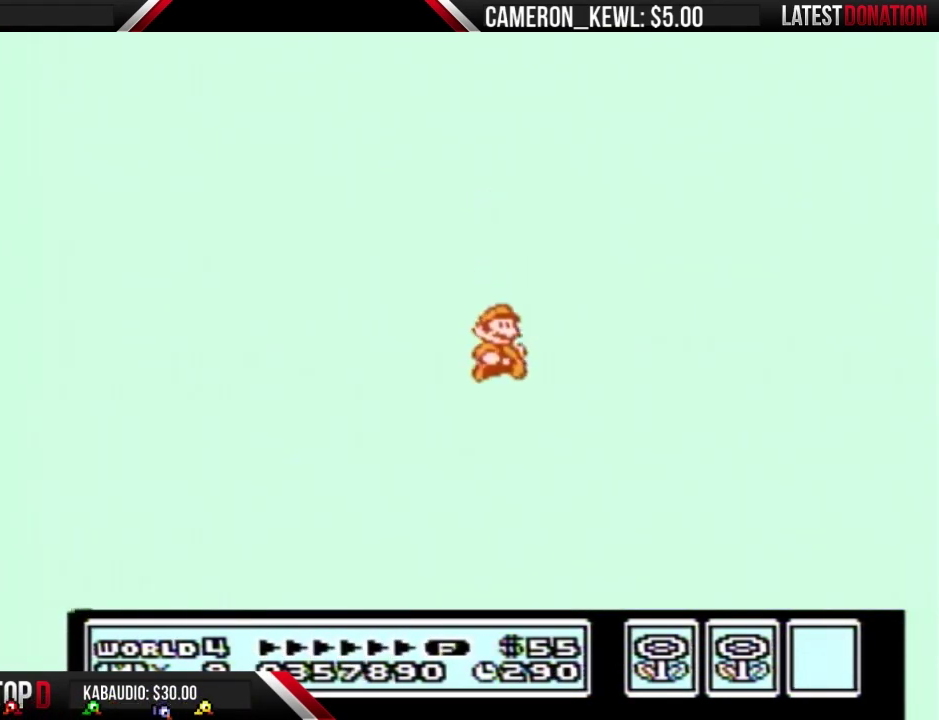
{"buttons": ["B", "DPAD_RIGHT"], "events": [[500, "A", "up"]]}
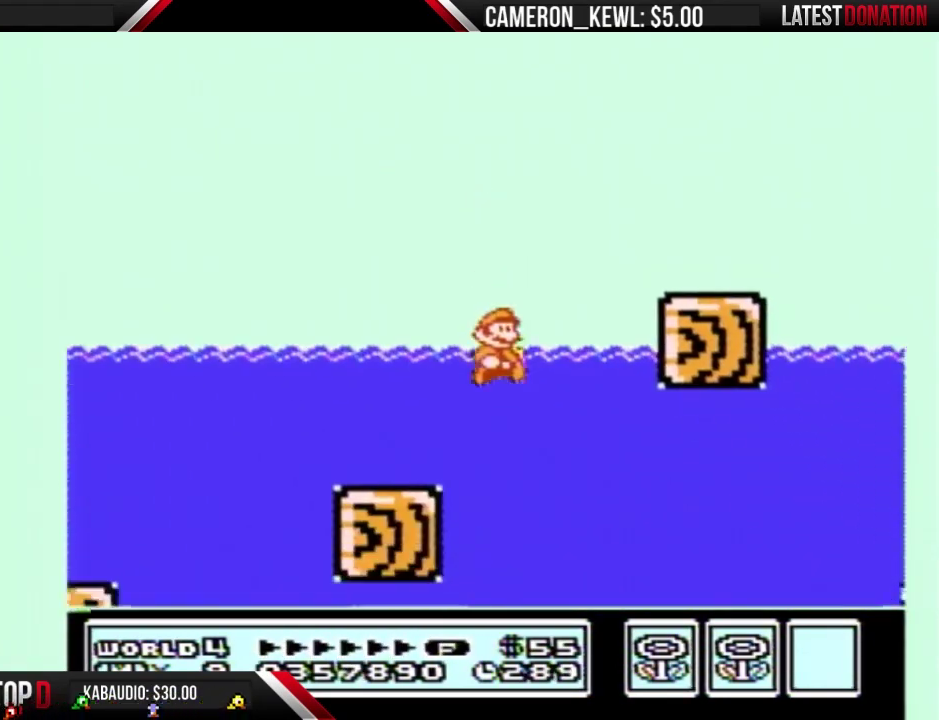
{"buttons": ["A", "B", "DPAD_UP", "DPAD_RIGHT"], "events": [[100, "A", "down"], [167, "A", "up"], [300, "A", "down"], [300, "DPAD_UP", "down"]]}
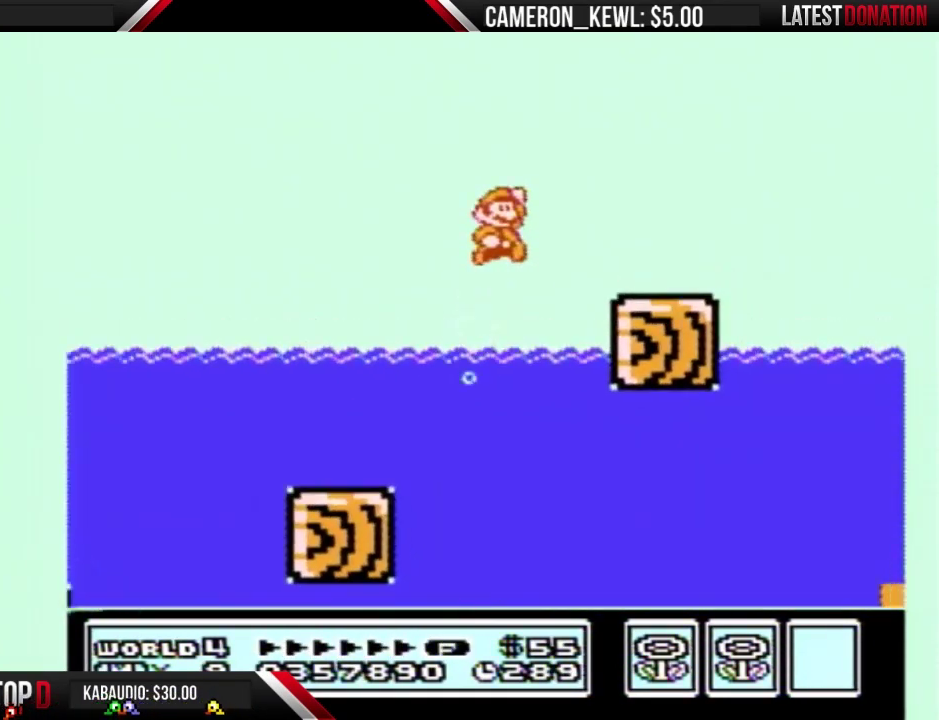
{"buttons": ["B", "DPAD_RIGHT"], "events": [[133, "A", "up"], [133, "DPAD_UP", "up"]]}